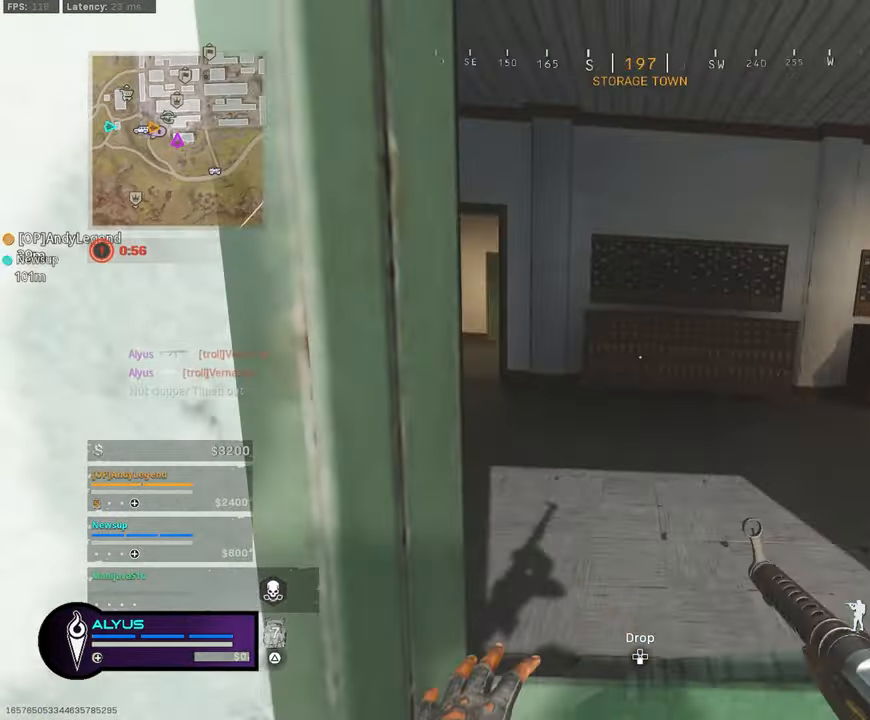
Gameplay with a controller (PlayStation layout); each line is a JSON object with the inputs held at the frame after it. "events" lists button and stick changes between this image and that frame as [ms after this image, input, new state], when the widget could be followed in between.
{"buttons": [], "left_stick": "left", "right_stick": "center", "events": [[233, "right_stick", "right"], [383, "left_stick", "left"], [483, "CROSS", "up"], [483, "right_stick", "center"]]}
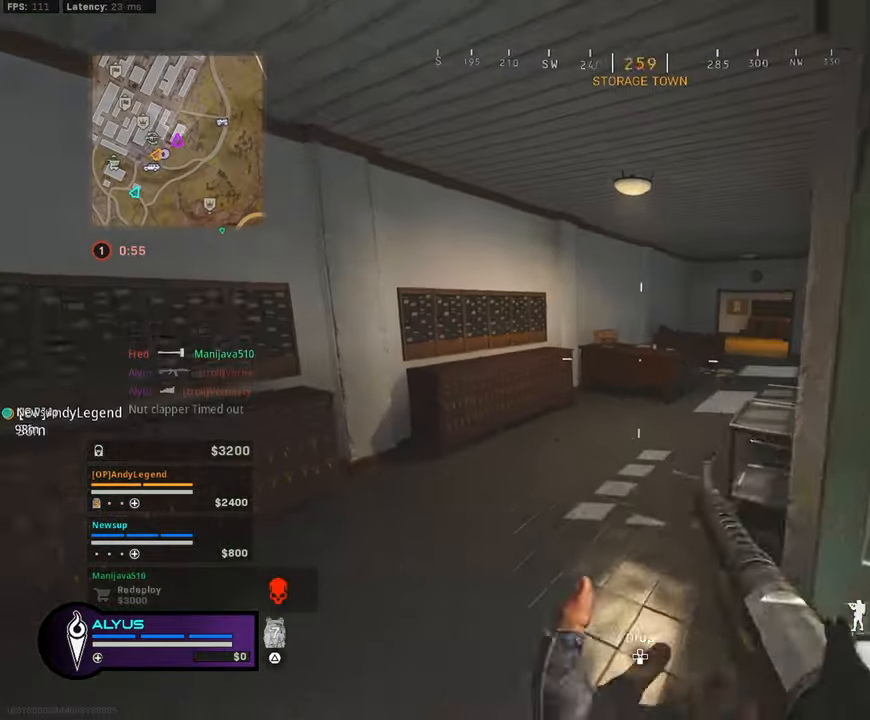
{"buttons": ["L3"], "left_stick": "up-left", "right_stick": "center", "events": [[300, "right_stick", "left"], [383, "left_stick", "up-left"], [500, "L3", "down"], [500, "right_stick", "center"]]}
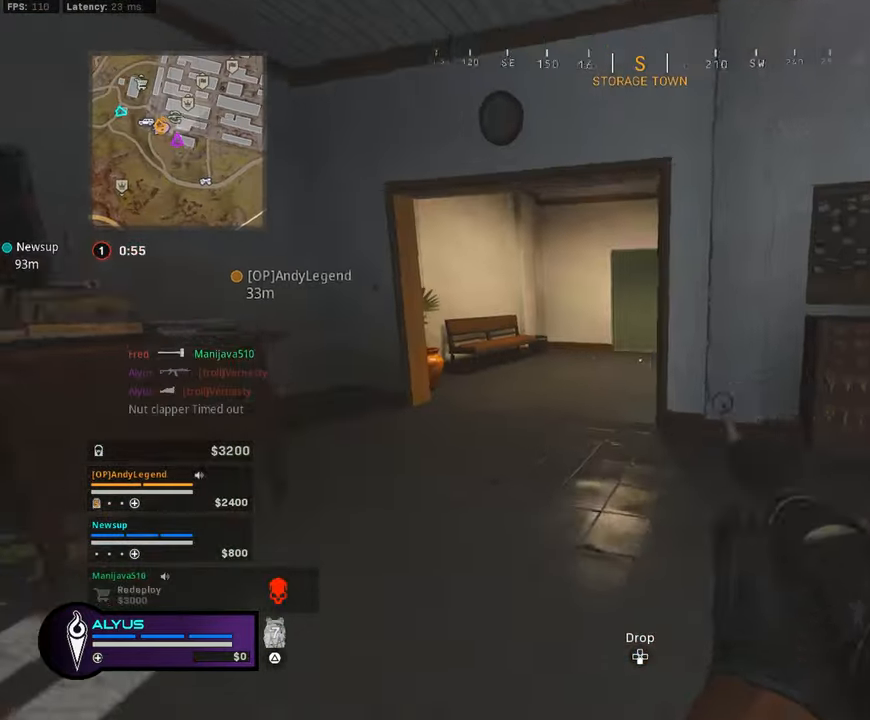
{"buttons": [], "left_stick": "left", "right_stick": "right", "events": [[233, "R3", "down"], [233, "right_stick", "right"], [400, "L3", "up"], [400, "R3", "up"], [466, "left_stick", "left"]]}
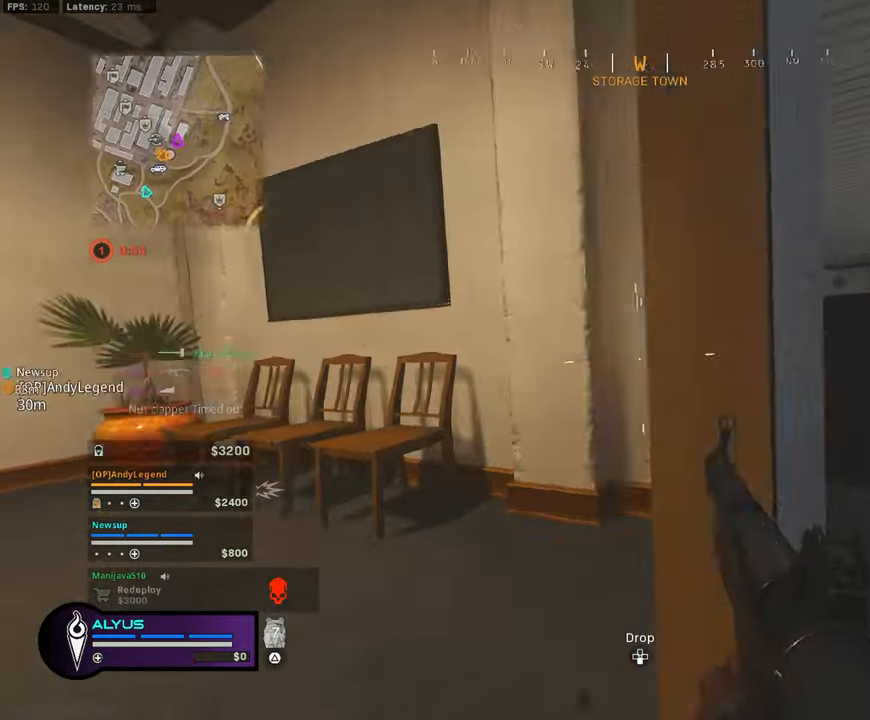
{"buttons": ["L3"], "left_stick": "up", "right_stick": "center", "events": [[16, "left_stick", "down-left"], [50, "R3", "down"], [50, "right_stick", "center"], [166, "CROSS", "down"], [216, "CROSS", "up"], [216, "R3", "up"], [250, "right_stick", "left"], [500, "L3", "down"], [500, "left_stick", "up"], [500, "right_stick", "center"]]}
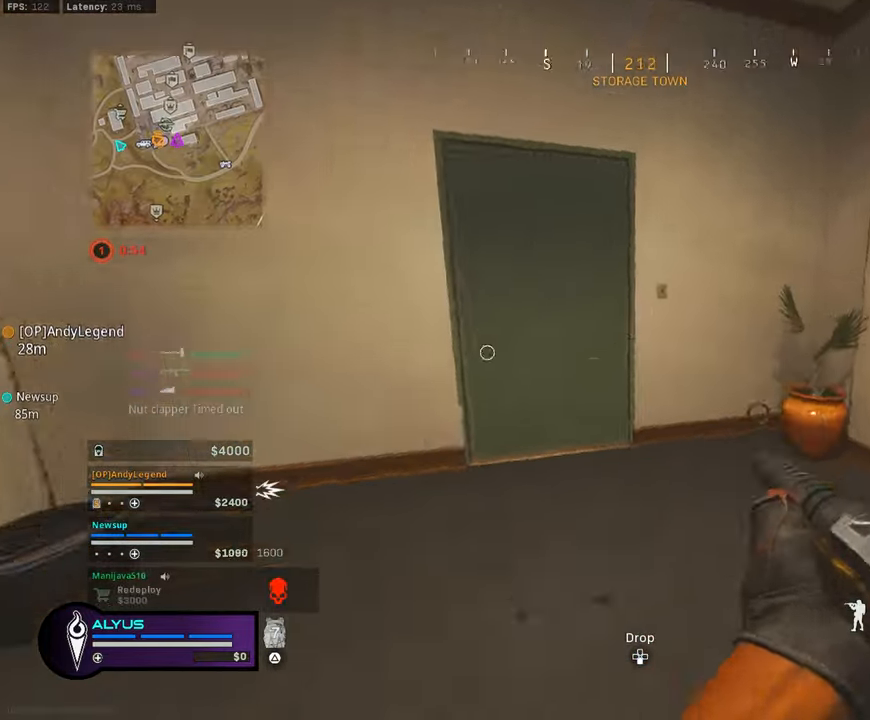
{"buttons": ["L3", "R3"], "left_stick": "up-left", "right_stick": "right", "events": [[150, "left_stick", "up-left"], [400, "right_stick", "right"], [483, "R3", "down"]]}
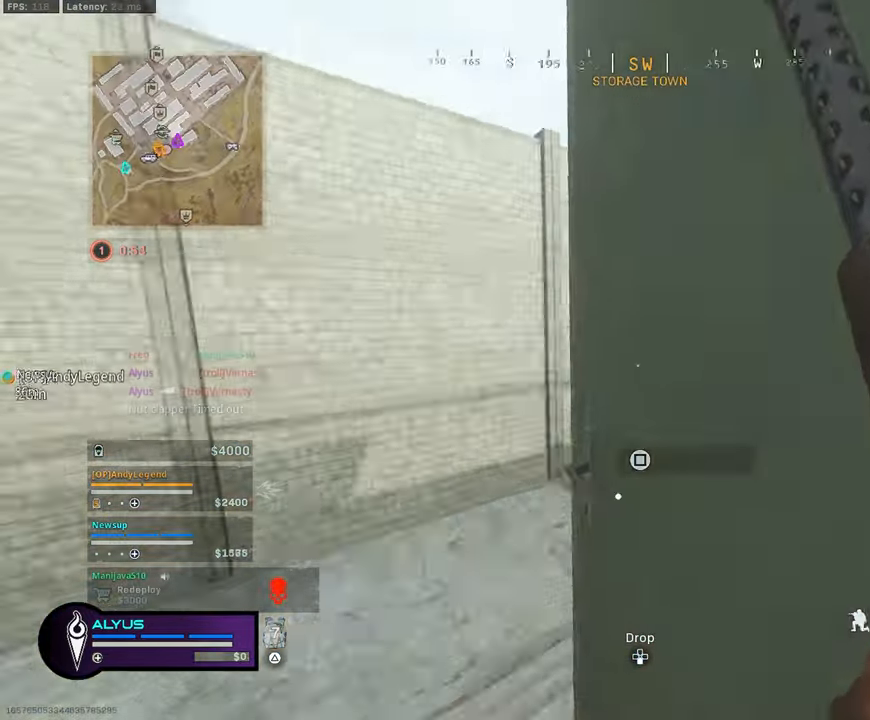
{"buttons": [], "left_stick": "down-left", "right_stick": "center", "events": [[83, "L3", "up"], [83, "R3", "up"], [83, "right_stick", "center"], [150, "R3", "down"], [150, "left_stick", "left"], [150, "right_stick", "right"], [266, "CROSS", "down"], [266, "left_stick", "down-left"], [333, "CROSS", "up"], [333, "R3", "up"], [333, "right_stick", "center"]]}
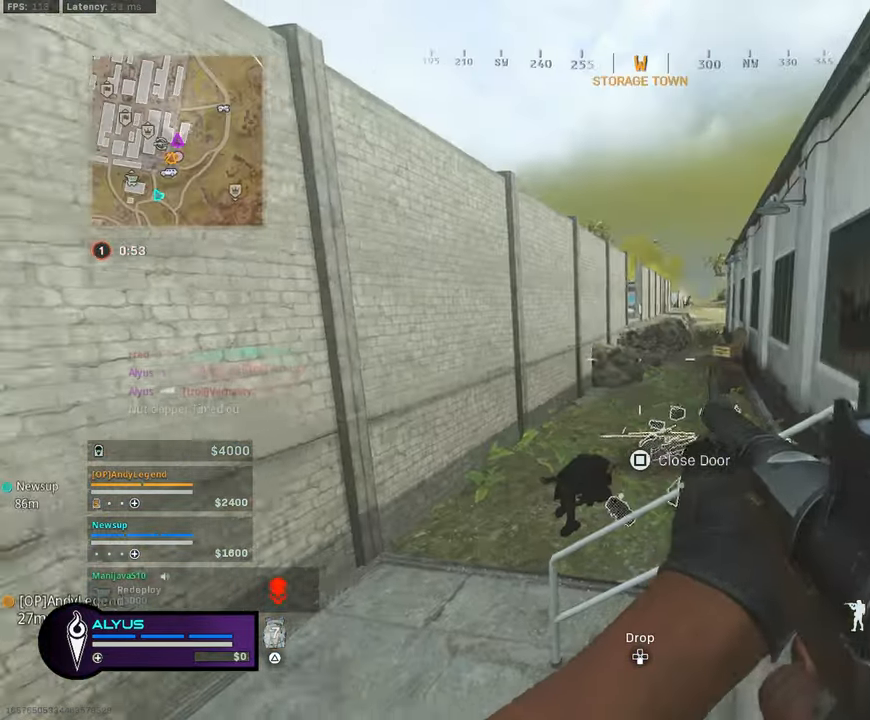
{"buttons": [], "left_stick": "right", "right_stick": "center", "events": [[16, "L1", "down"], [16, "left_stick", "left"], [233, "left_stick", "center"], [300, "left_stick", "right"], [500, "L1", "up"]]}
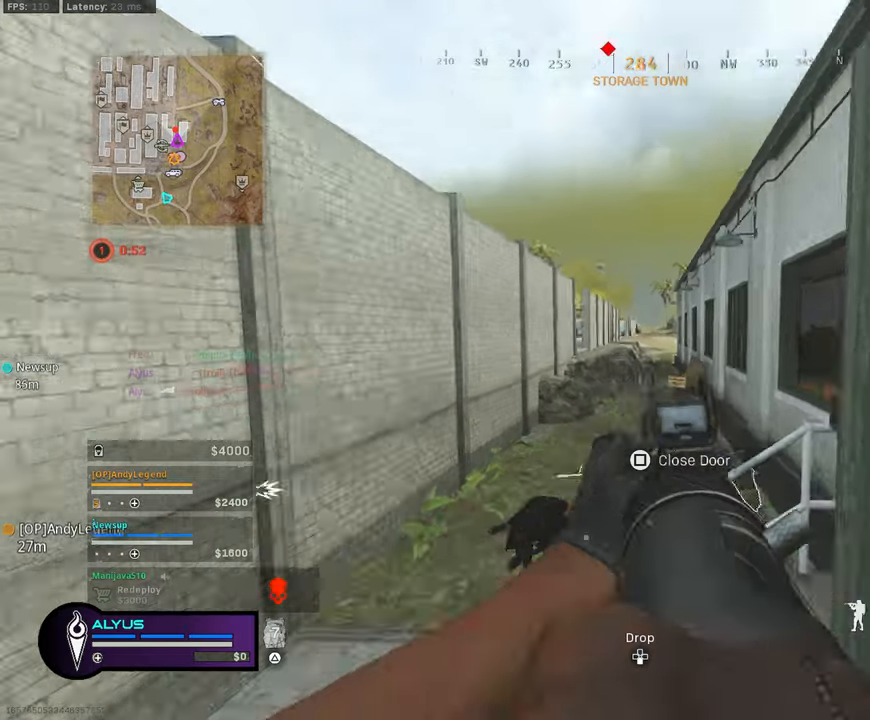
{"buttons": [], "left_stick": "left", "right_stick": "center", "events": [[133, "right_stick", "up-left"], [183, "right_stick", "center"], [400, "left_stick", "left"]]}
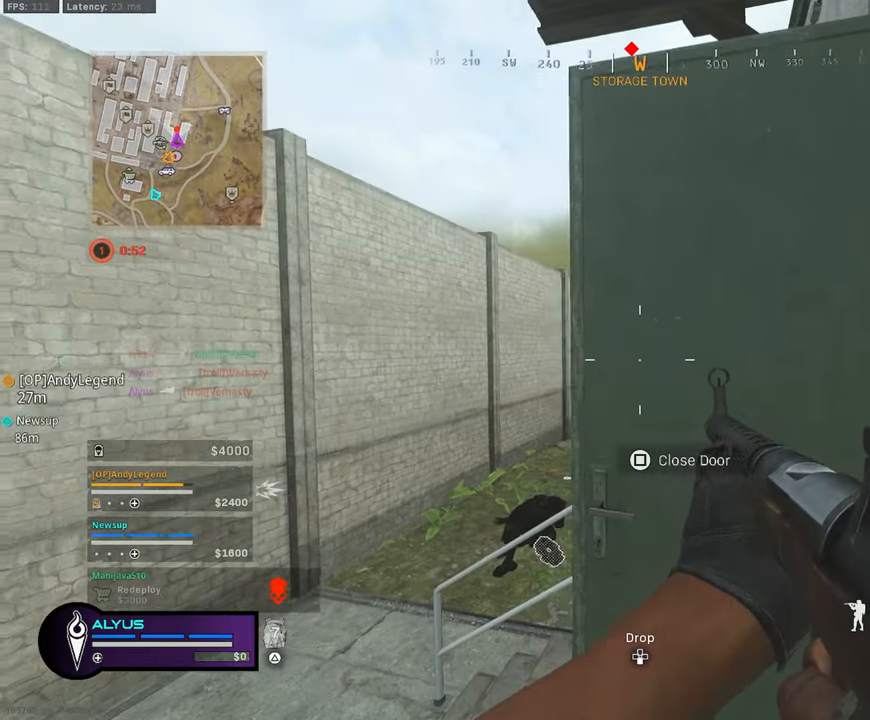
{"buttons": ["L1"], "left_stick": "up", "right_stick": "right", "events": [[150, "L1", "down"], [150, "left_stick", "up-left"], [283, "left_stick", "up"], [500, "right_stick", "right"]]}
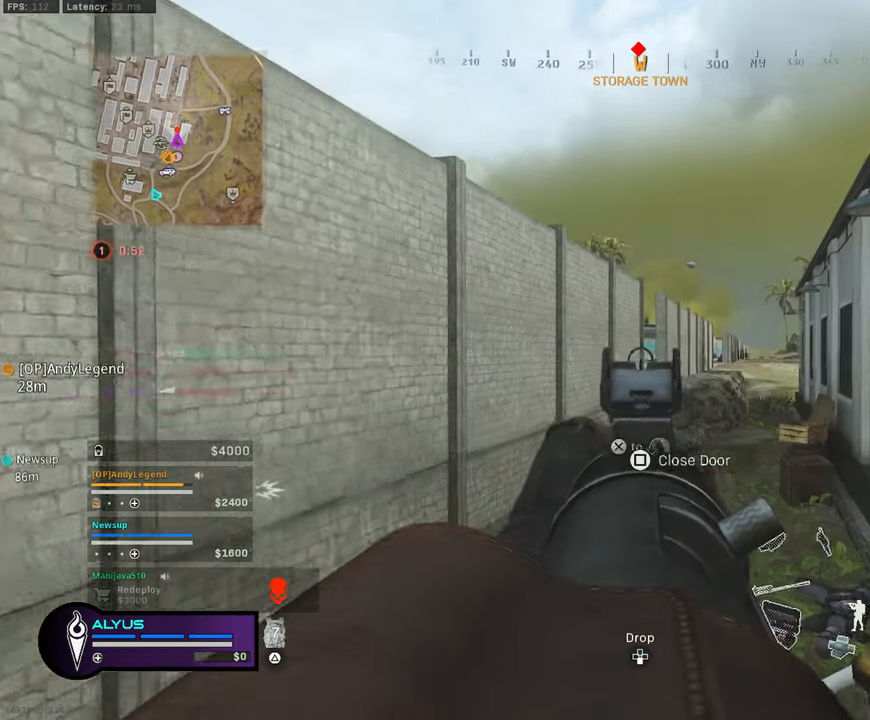
{"buttons": ["L1"], "left_stick": "down-right", "right_stick": "center", "events": [[150, "right_stick", "center"], [417, "left_stick", "down-right"]]}
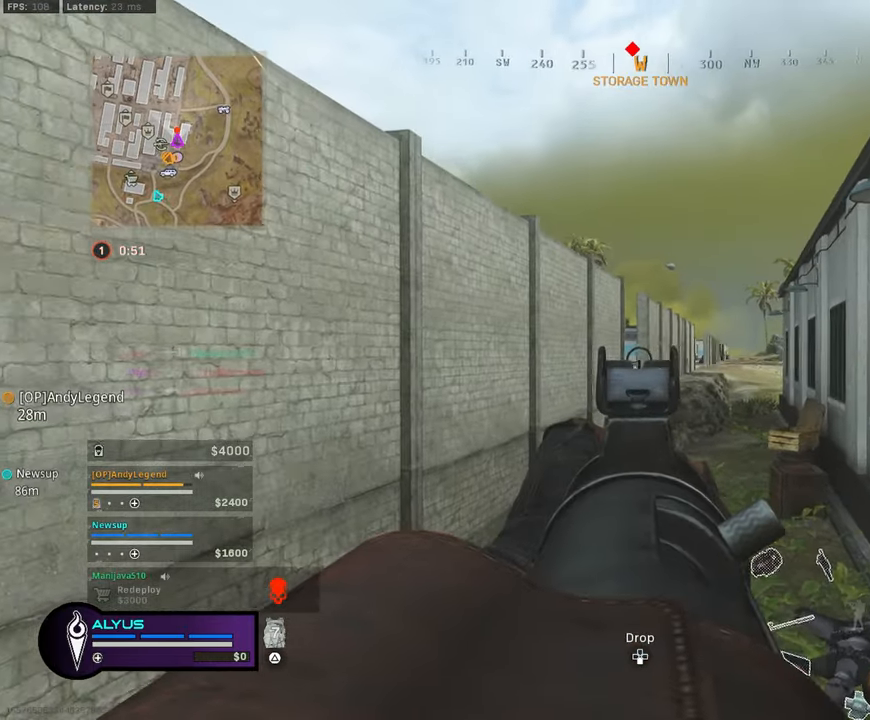
{"buttons": ["L1"], "left_stick": "up-left", "right_stick": "center", "events": [[67, "left_stick", "down"], [167, "left_stick", "down-left"], [367, "left_stick", "left"], [483, "left_stick", "up-left"]]}
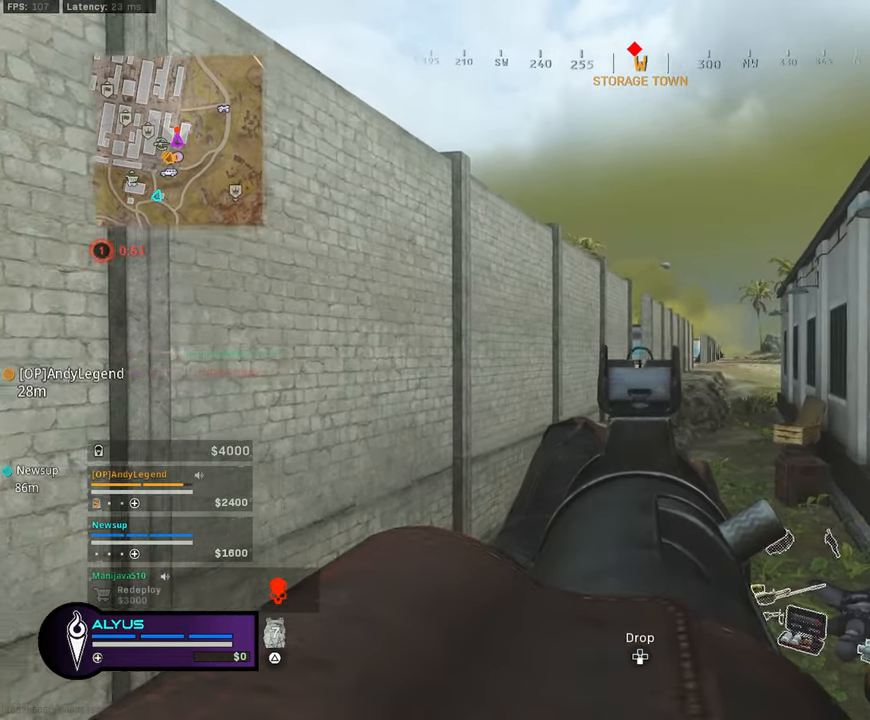
{"buttons": ["L3"], "left_stick": "up", "right_stick": "right", "events": [[183, "L1", "up"], [300, "L3", "down"], [417, "left_stick", "up"], [417, "right_stick", "right"]]}
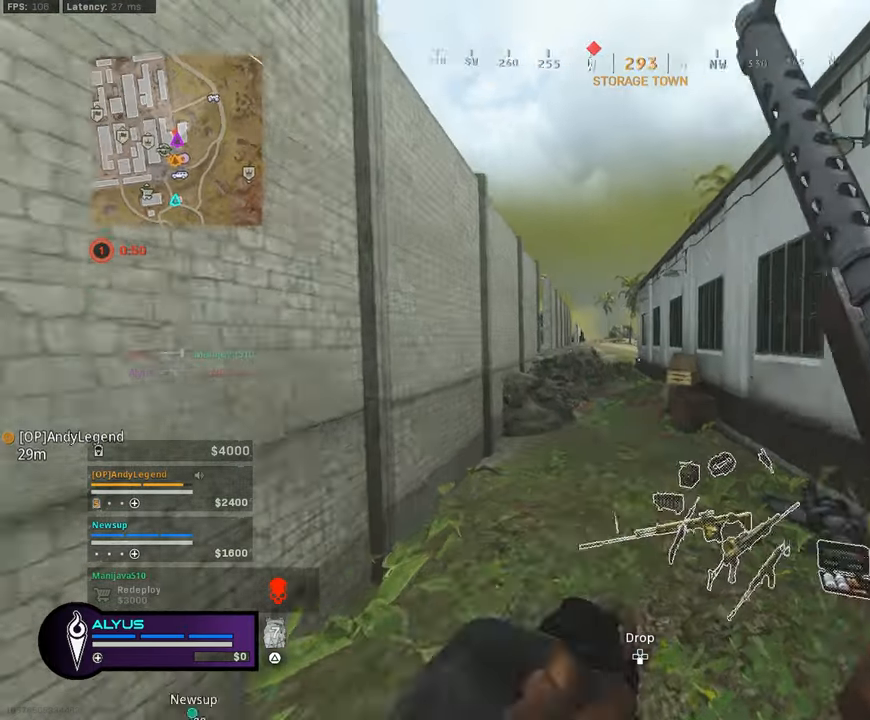
{"buttons": ["L3"], "left_stick": "up", "right_stick": "center", "events": [[17, "right_stick", "center"]]}
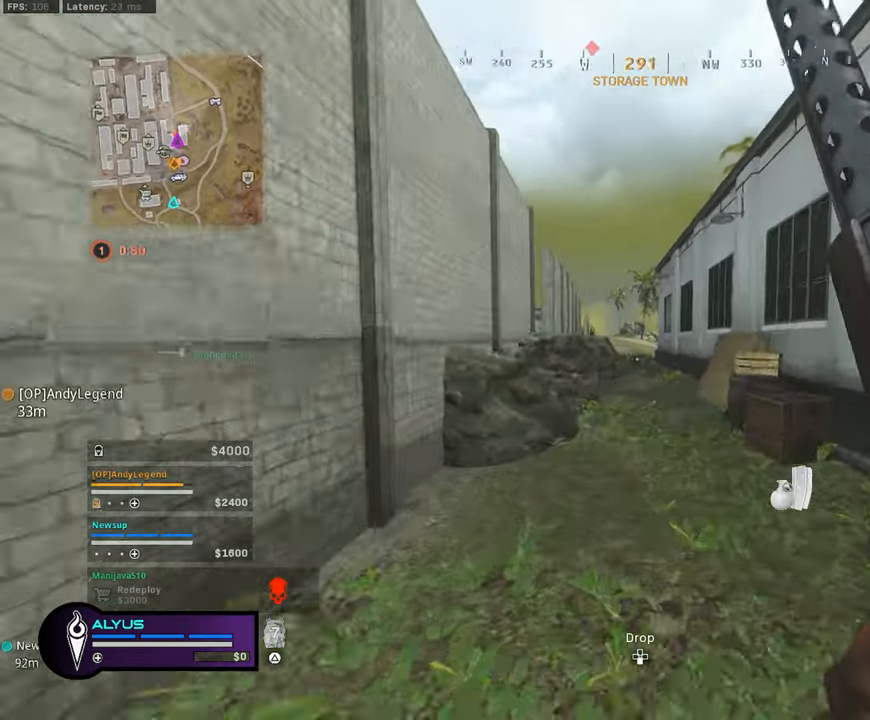
{"buttons": ["L3", "R3"], "left_stick": "up", "right_stick": "center", "events": [[150, "CROSS", "down"], [200, "L3", "up"], [250, "CROSS", "up"], [317, "L3", "down"], [483, "R3", "down"]]}
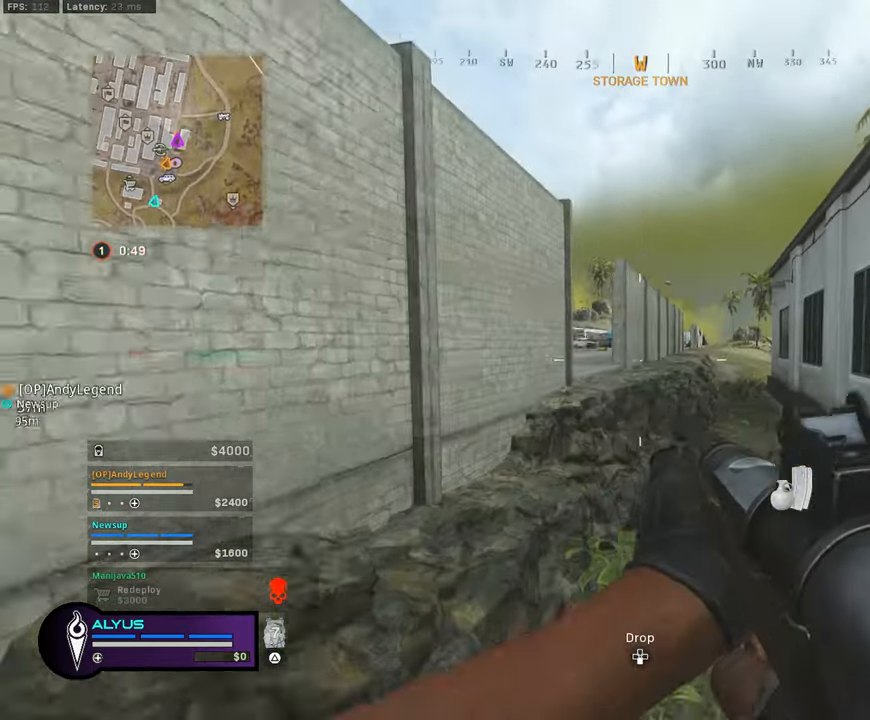
{"buttons": ["R3"], "left_stick": "up-right", "right_stick": "center", "events": [[300, "R3", "up"], [317, "left_stick", "up-right"], [433, "L3", "up"], [450, "R3", "down"]]}
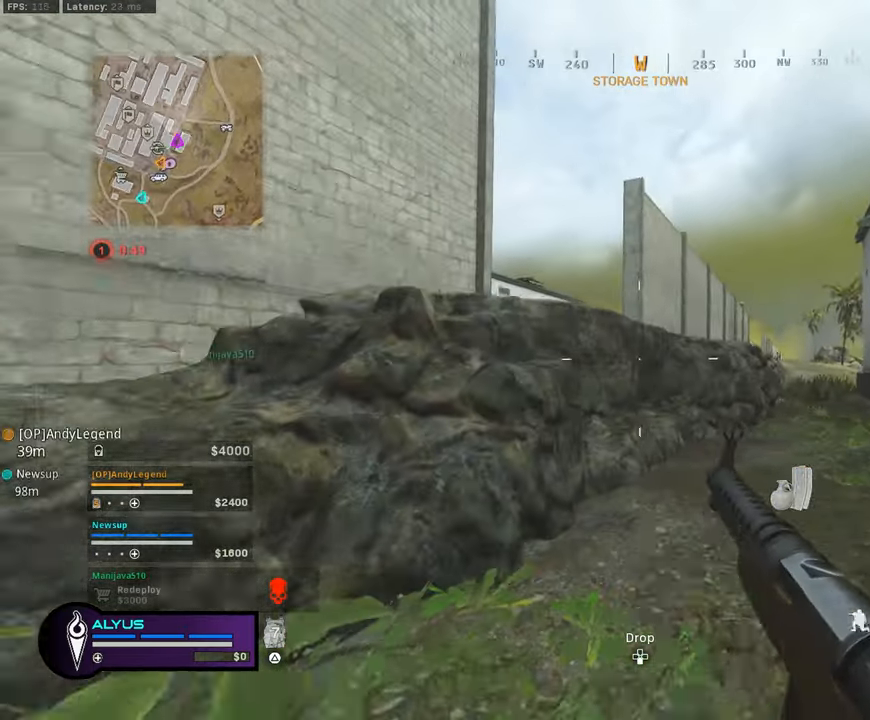
{"buttons": ["L3"], "left_stick": "up-right", "right_stick": "center", "events": [[67, "CROSS", "down"], [67, "L3", "down"], [117, "CROSS", "up"], [117, "R3", "up"], [150, "right_stick", "left"], [367, "CROSS", "down"], [367, "right_stick", "center"], [450, "CROSS", "up"]]}
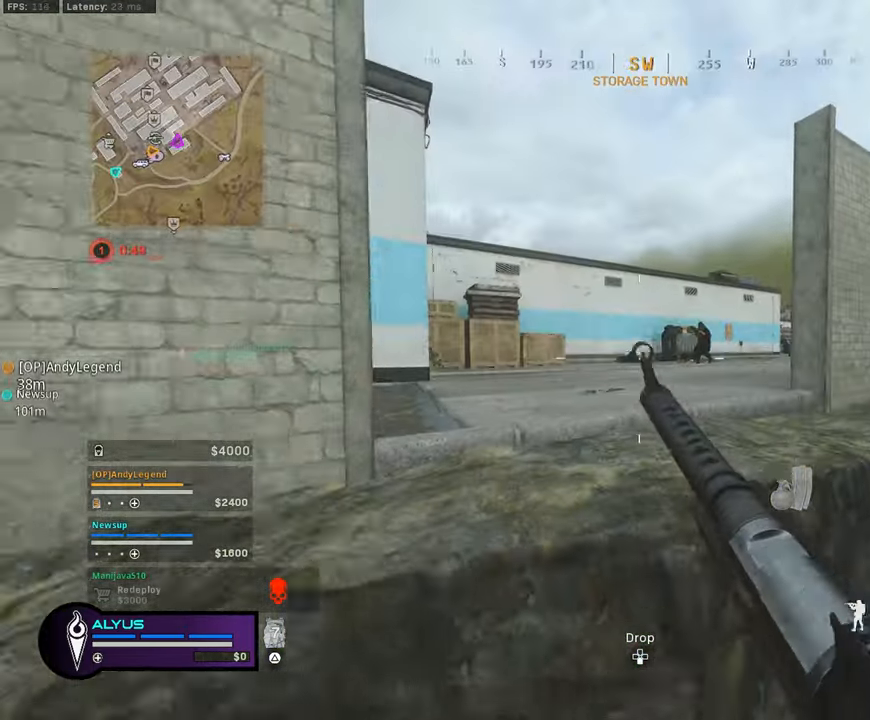
{"buttons": [], "left_stick": "right", "right_stick": "right", "events": [[150, "CROSS", "down"], [167, "L3", "up"], [167, "right_stick", "right"], [300, "CROSS", "up"], [300, "left_stick", "right"], [300, "right_stick", "center"], [350, "right_stick", "right"]]}
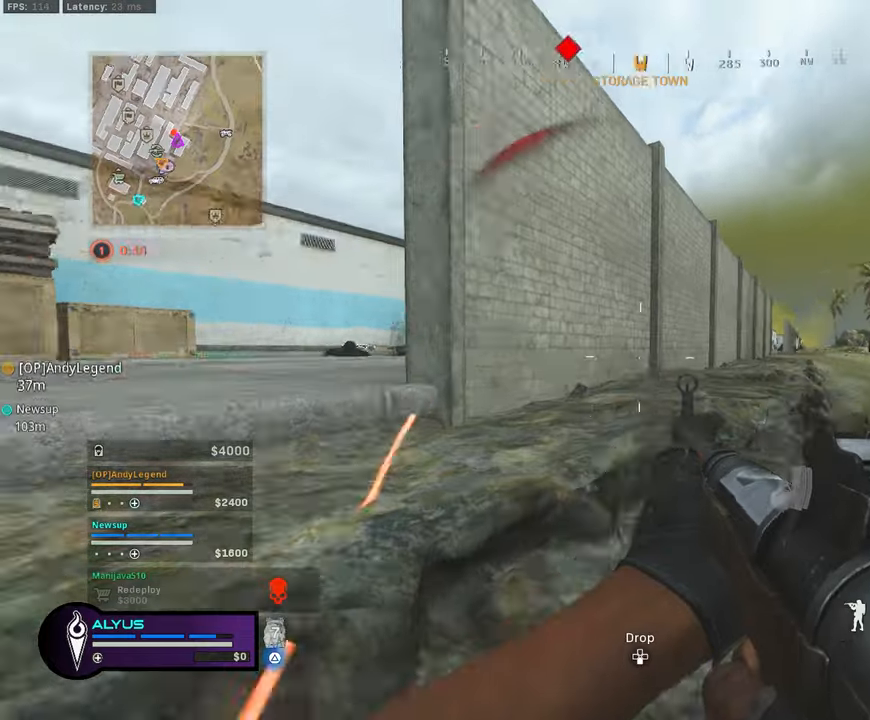
{"buttons": [], "left_stick": "down-left", "right_stick": "center", "events": [[34, "right_stick", "center"], [134, "left_stick", "down-left"]]}
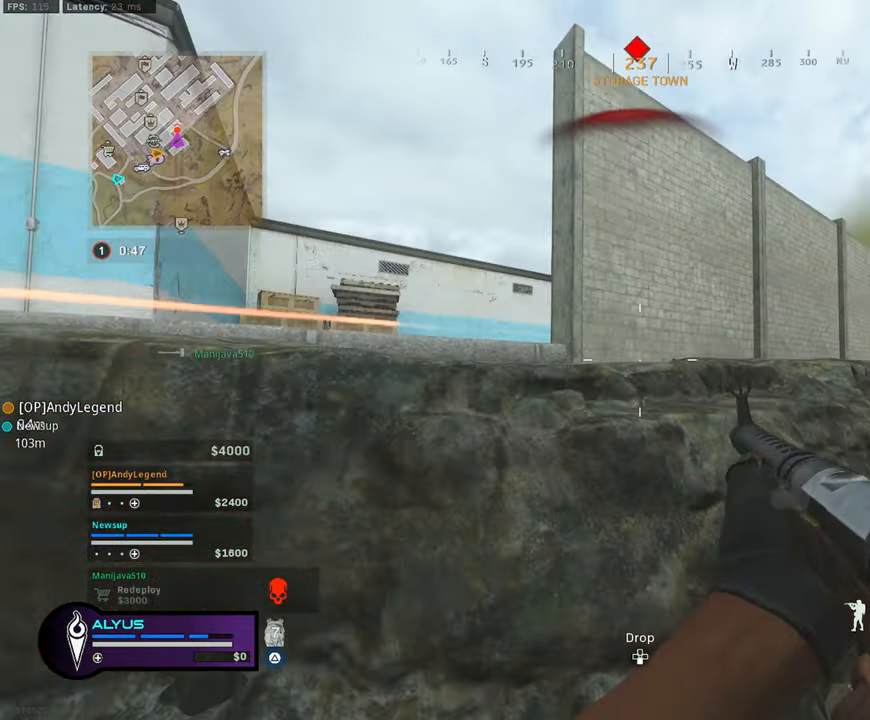
{"buttons": ["L1"], "left_stick": "down-left", "right_stick": "center", "events": [[350, "L1", "down"]]}
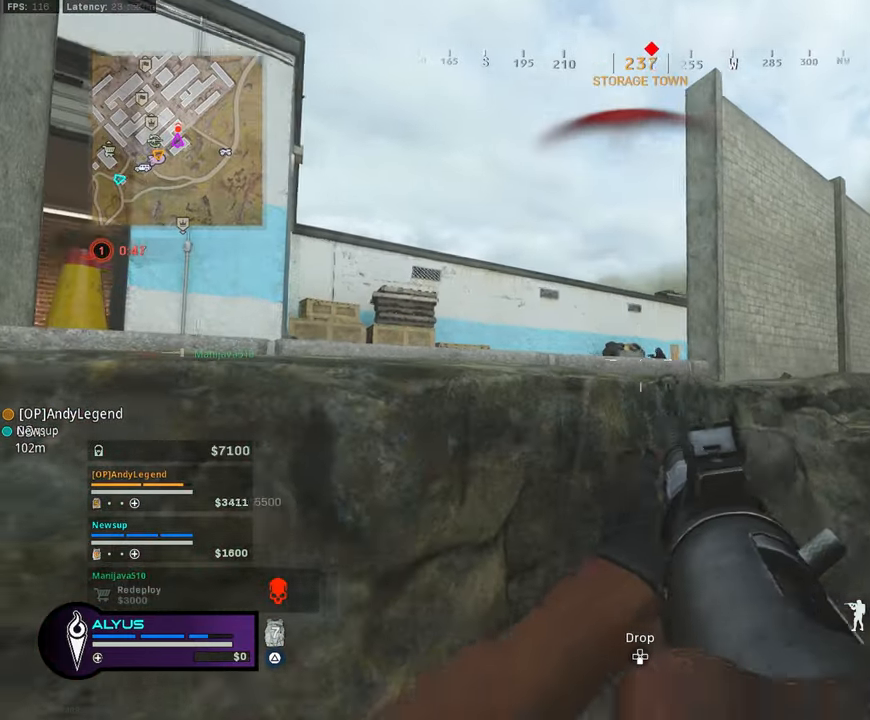
{"buttons": ["L1", "R1"], "left_stick": "down-left", "right_stick": "center", "events": [[84, "right_stick", "right"], [167, "right_stick", "center"], [200, "R1", "down"]]}
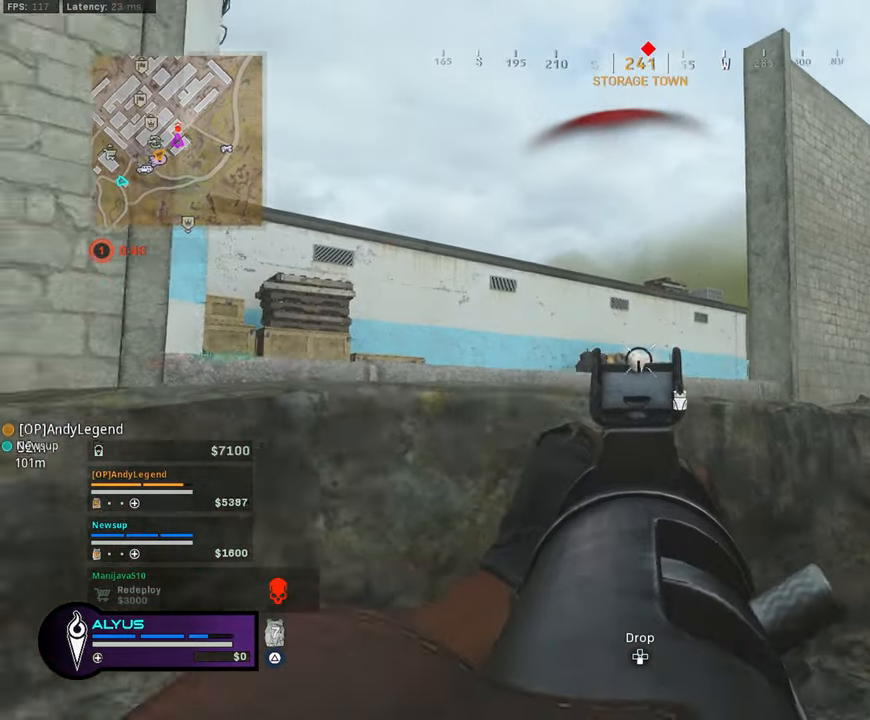
{"buttons": ["L1", "R1"], "left_stick": "down-left", "right_stick": "center", "events": [[34, "R1", "up"], [34, "right_stick", "down-right"], [234, "R1", "down"], [434, "right_stick", "center"]]}
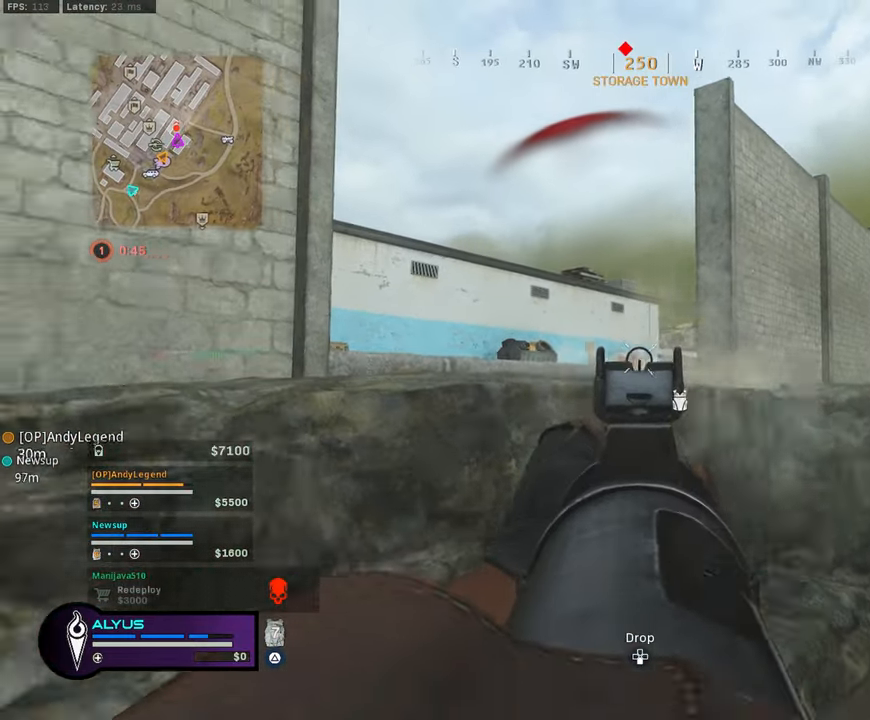
{"buttons": ["L3"], "left_stick": "up", "right_stick": "down", "events": [[167, "right_stick", "down-right"], [267, "right_stick", "down"], [467, "L1", "up"], [467, "R1", "up"], [467, "left_stick", "up"], [484, "L3", "down"]]}
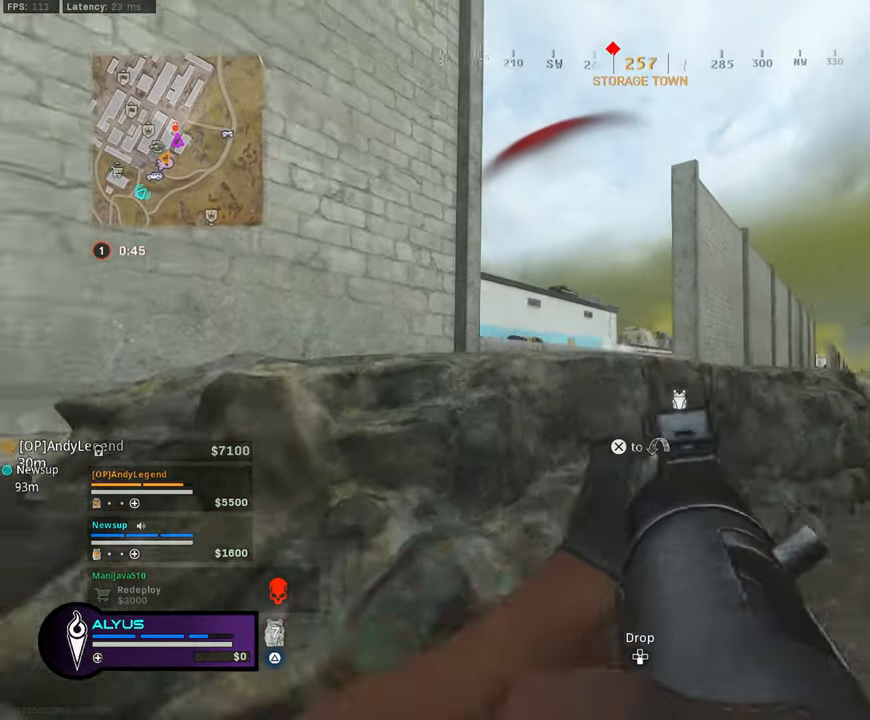
{"buttons": [], "left_stick": "up-left", "right_stick": "center", "events": [[34, "CROSS", "down"], [167, "CROSS", "up"], [167, "L3", "up"], [167, "left_stick", "up-left"], [217, "CROSS", "down"], [317, "right_stick", "center"], [350, "CROSS", "up"]]}
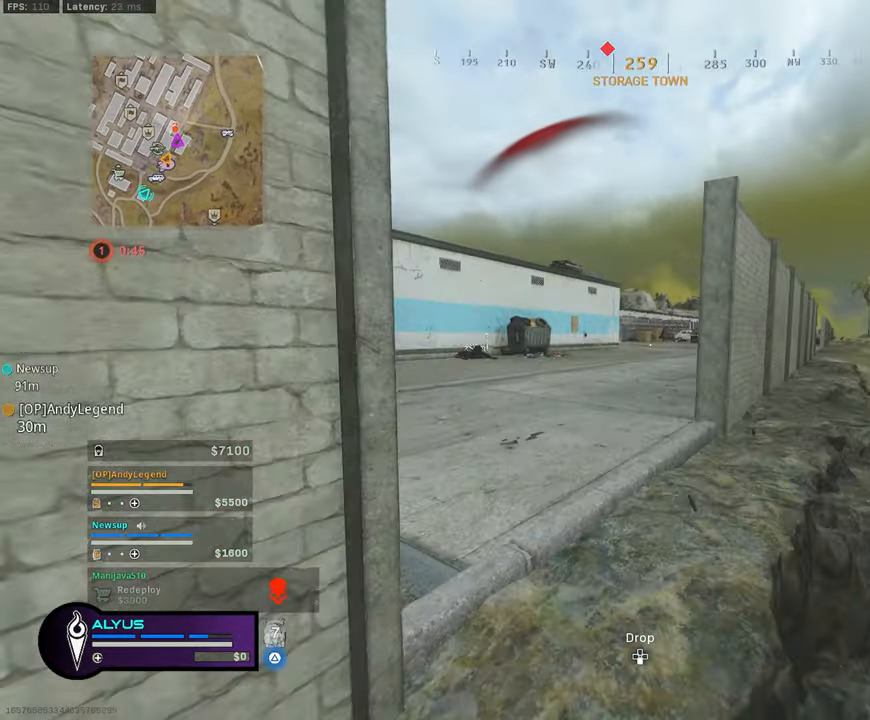
{"buttons": ["L1"], "left_stick": "down", "right_stick": "center", "events": [[234, "L1", "down"], [234, "left_stick", "left"], [450, "left_stick", "down"]]}
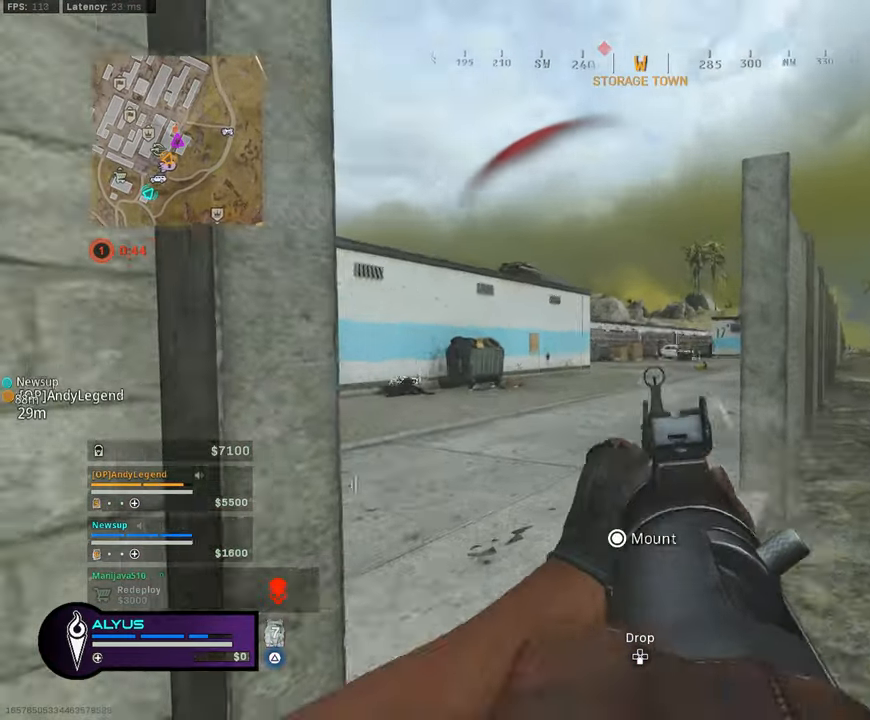
{"buttons": ["L1", "R1"], "left_stick": "down-right", "right_stick": "down", "events": [[184, "left_stick", "down-right"], [184, "right_stick", "right"], [350, "R1", "down"], [350, "right_stick", "center"], [467, "right_stick", "down"]]}
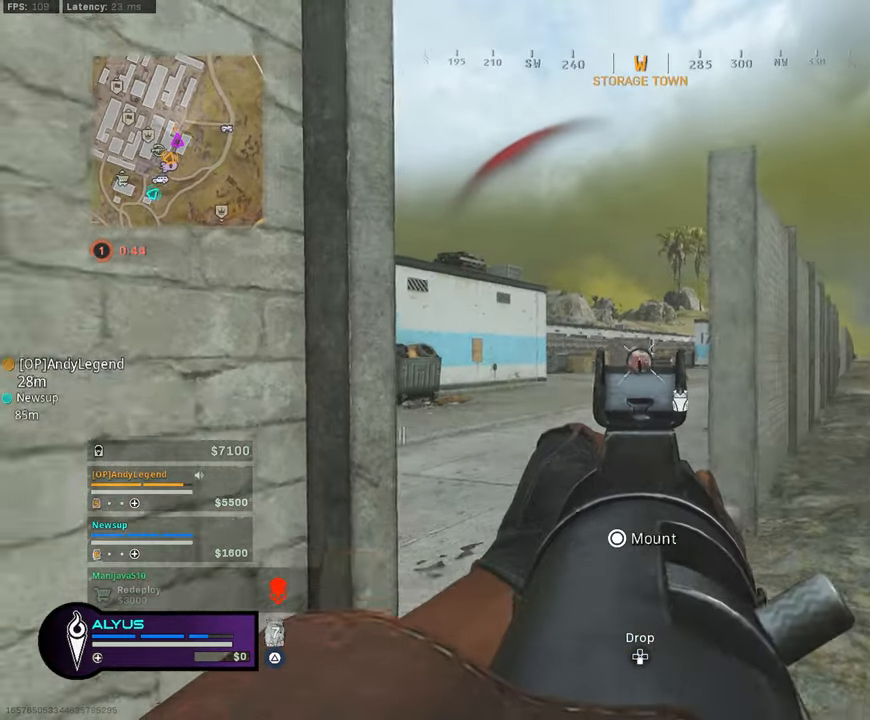
{"buttons": ["L1", "R1"], "left_stick": "left", "right_stick": "down", "events": [[34, "left_stick", "down-left"], [184, "right_stick", "center"], [234, "left_stick", "center"], [284, "left_stick", "right"], [284, "right_stick", "down"], [417, "left_stick", "left"]]}
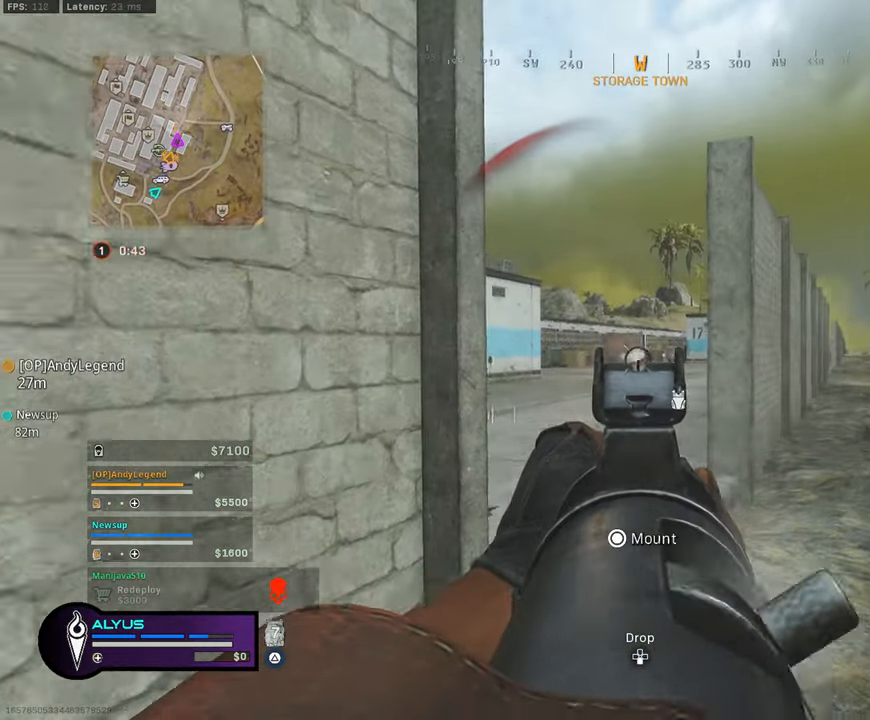
{"buttons": ["L1", "R1"], "left_stick": "left", "right_stick": "center", "events": [[50, "right_stick", "center"], [100, "left_stick", "right"], [167, "right_stick", "down"], [317, "left_stick", "left"], [366, "right_stick", "center"]]}
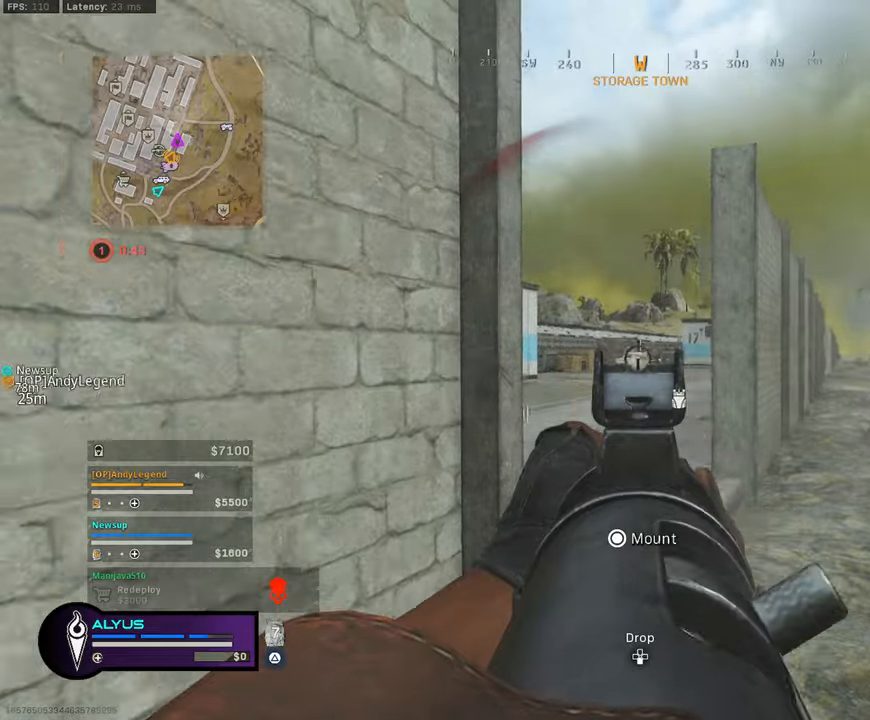
{"buttons": ["L1", "R1"], "left_stick": "down-left", "right_stick": "center", "events": [[83, "left_stick", "right"], [83, "right_stick", "down"], [150, "left_stick", "down-right"], [216, "right_stick", "center"], [433, "left_stick", "down-left"]]}
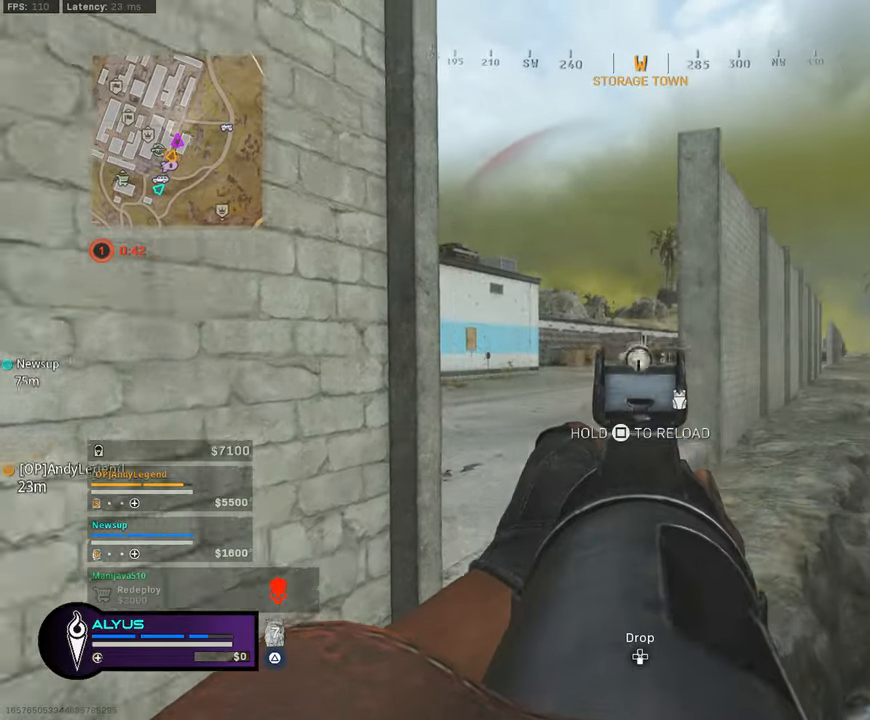
{"buttons": ["SQUARE"], "left_stick": "up-left", "right_stick": "left", "events": [[66, "L1", "up"], [66, "R1", "up"], [66, "left_stick", "down"], [133, "right_stick", "left"], [166, "SQUARE", "down"], [266, "left_stick", "left"], [383, "left_stick", "up-left"]]}